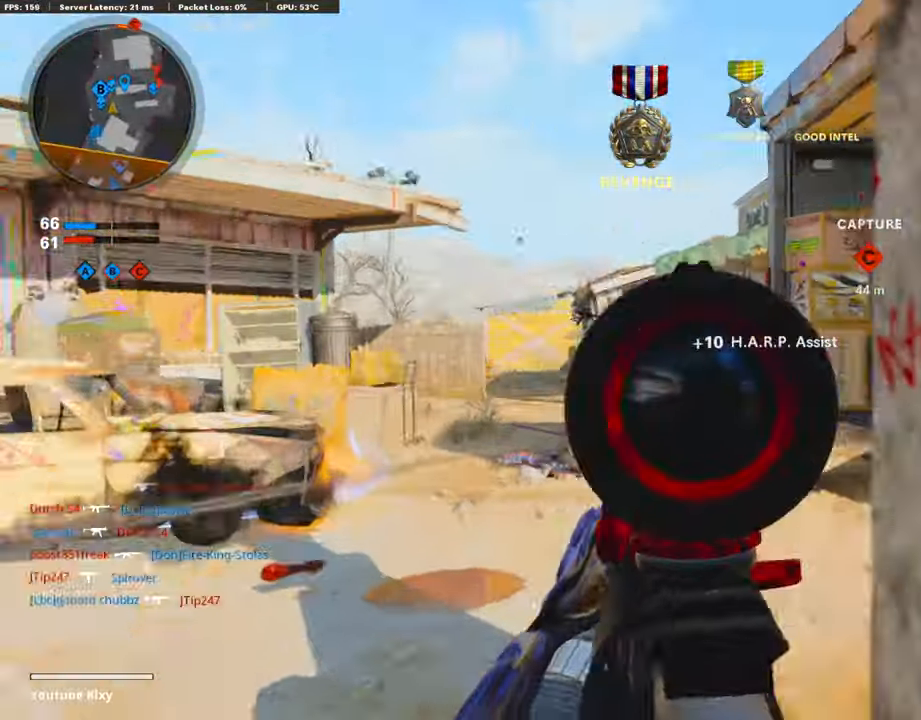
Gameplay with a controller (PlayStation layout); each line is a JSON object with the inputs held at the frame after it. "events" lists button and stick changes between this image and that frame as [ms after this image, input, new state], when the widget could be followed in between. Not read: L1.
{"buttons": ["L3"], "left_stick": "up", "right_stick": "right", "events": [[117, "right_stick", "right"], [285, "left_stick", "up-left"], [335, "right_stick", "center"], [386, "L3", "down"], [436, "left_stick", "up"], [487, "right_stick", "right"]]}
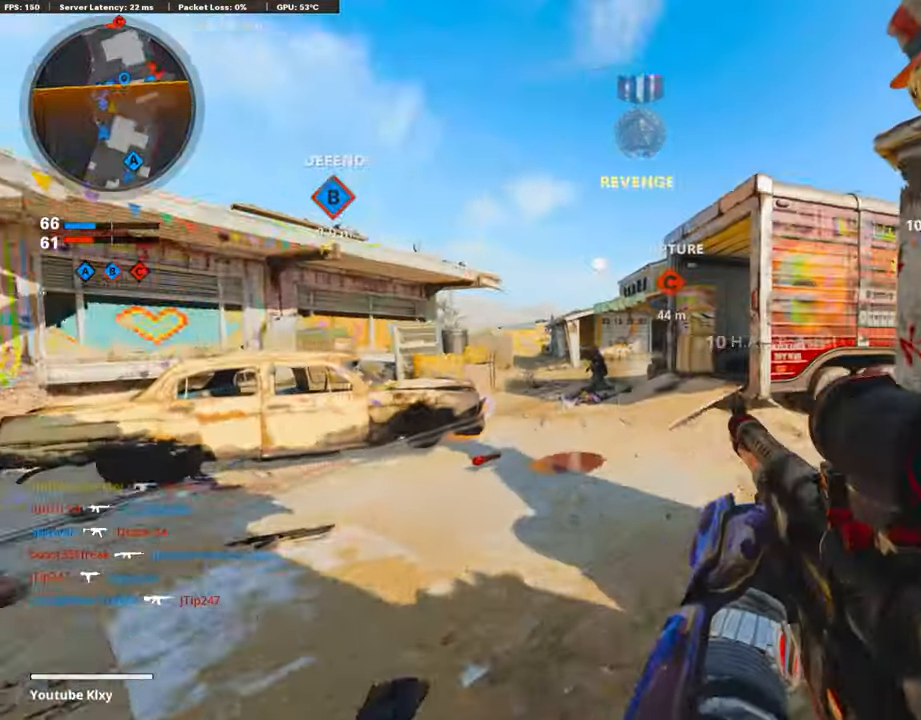
{"buttons": [], "left_stick": "up", "right_stick": "center", "events": [[185, "right_stick", "center"], [353, "L3", "up"]]}
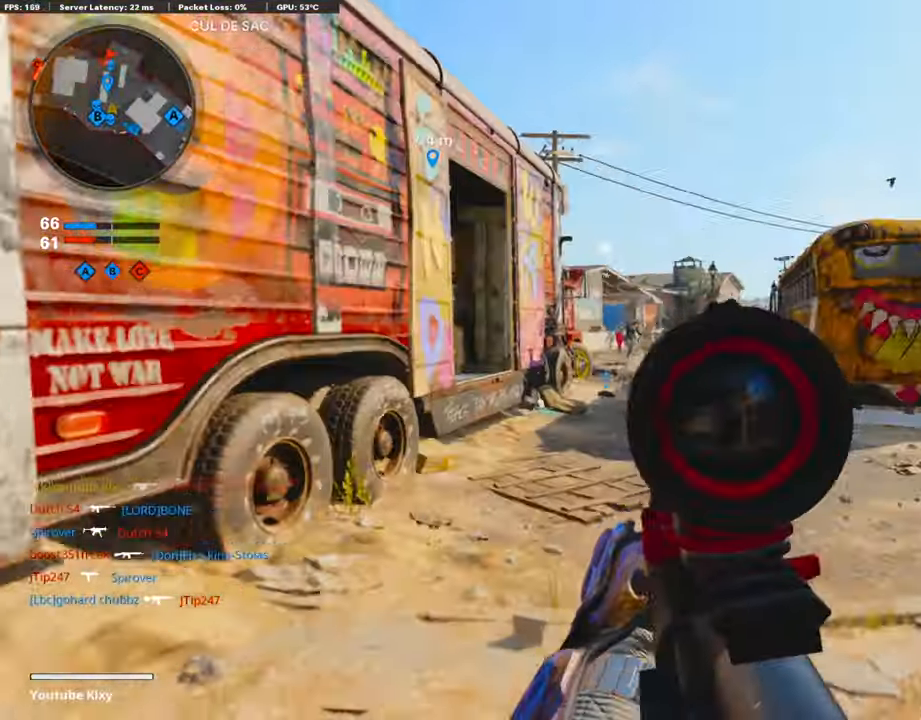
{"buttons": ["R1"], "left_stick": "up-left", "right_stick": "right", "events": [[135, "right_stick", "up"], [286, "R1", "down"], [353, "right_stick", "center"], [403, "left_stick", "up-left"], [471, "right_stick", "right"]]}
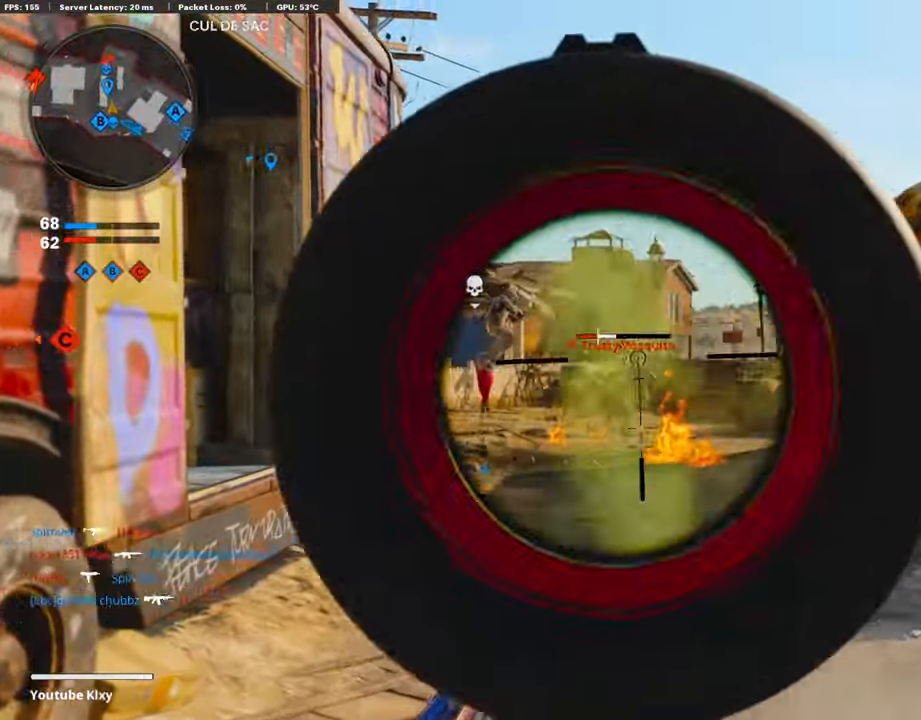
{"buttons": ["R1"], "left_stick": "up", "right_stick": "right", "events": [[67, "right_stick", "center"], [202, "right_stick", "down"], [319, "right_stick", "left"], [370, "left_stick", "up"], [370, "right_stick", "up"], [420, "right_stick", "right"]]}
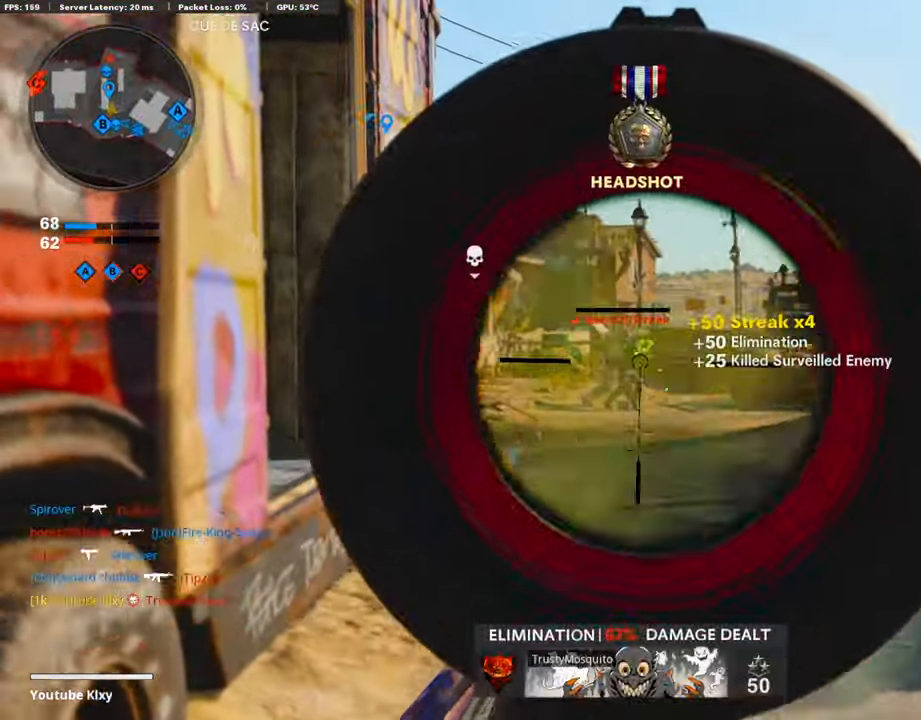
{"buttons": ["SQUARE"], "left_stick": "up", "right_stick": "center", "events": [[34, "right_stick", "center"], [118, "left_stick", "up-left"], [151, "right_stick", "left"], [285, "right_stick", "right"], [353, "left_stick", "up-right"], [403, "right_stick", "center"], [420, "R1", "up"], [453, "left_stick", "up"], [470, "SQUARE", "down"]]}
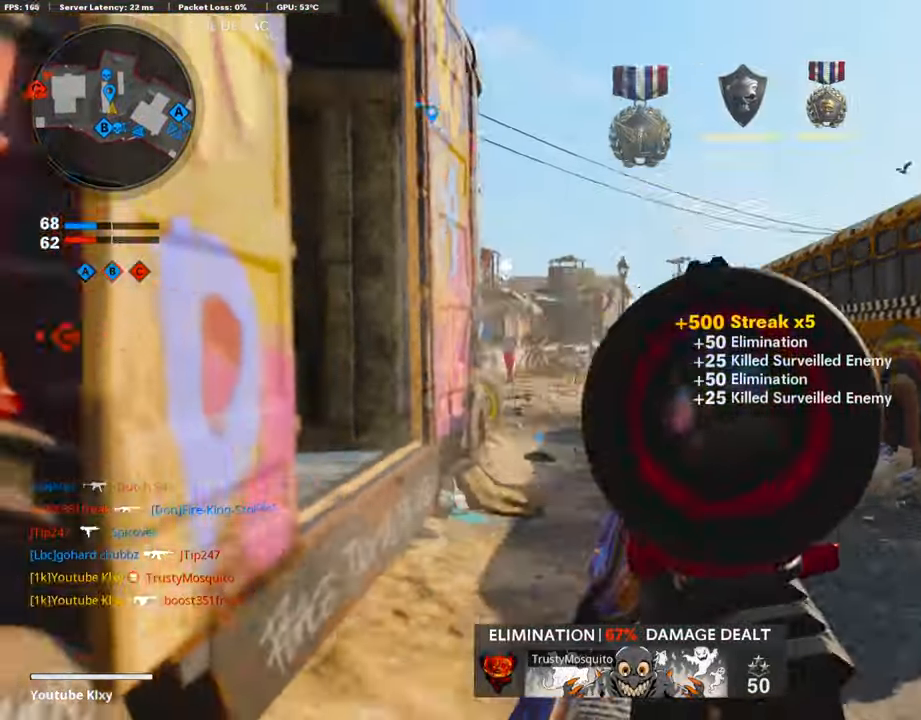
{"buttons": ["L3", "R3"], "left_stick": "up", "right_stick": "center", "events": [[33, "L3", "down"], [50, "SQUARE", "up"], [268, "right_stick", "left"], [302, "L3", "up"], [319, "right_stick", "center"], [386, "R3", "down"], [436, "L3", "down"]]}
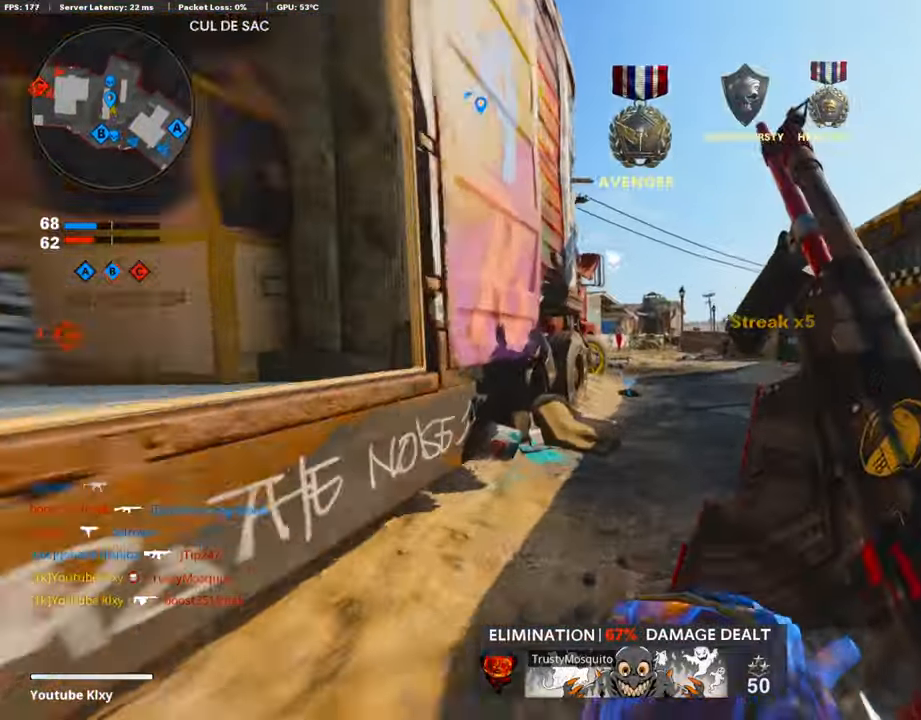
{"buttons": ["L3"], "left_stick": "up", "right_stick": "left", "events": [[67, "L3", "up"], [67, "R3", "up"], [151, "L3", "down"], [151, "R3", "down"], [252, "R3", "up"], [268, "L3", "up"], [369, "L3", "down"], [470, "right_stick", "left"]]}
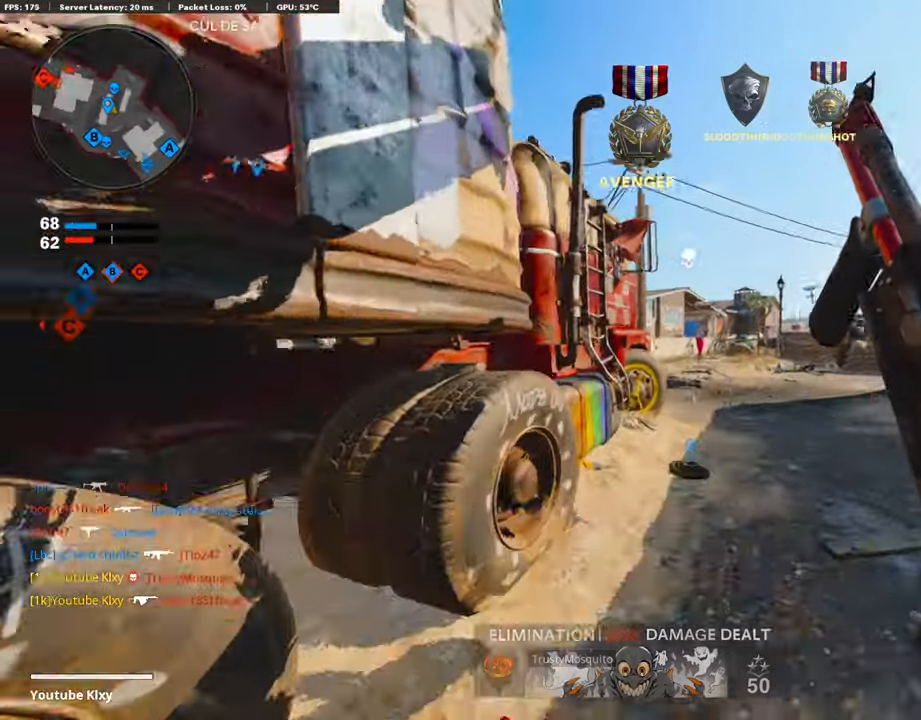
{"buttons": ["R3"], "left_stick": "up-right", "right_stick": "center", "events": [[17, "L3", "up"], [34, "right_stick", "center"], [219, "left_stick", "center"], [236, "right_stick", "left"], [370, "left_stick", "up-right"], [404, "right_stick", "center"], [437, "R3", "down"]]}
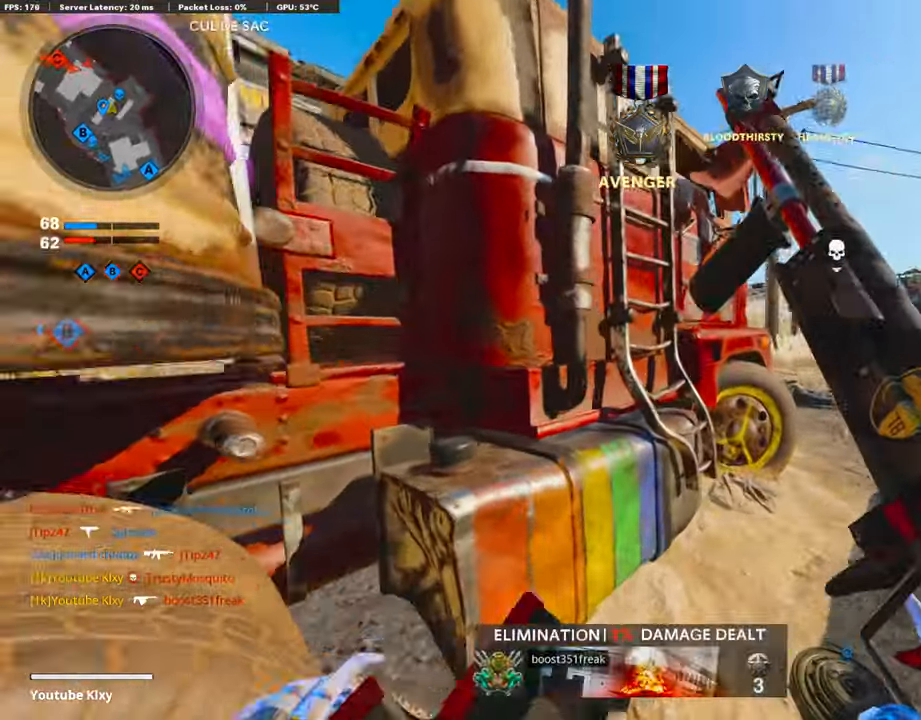
{"buttons": [], "left_stick": "right", "right_stick": "center", "events": [[34, "R3", "up"], [135, "R3", "down"], [252, "R3", "up"], [370, "left_stick", "right"]]}
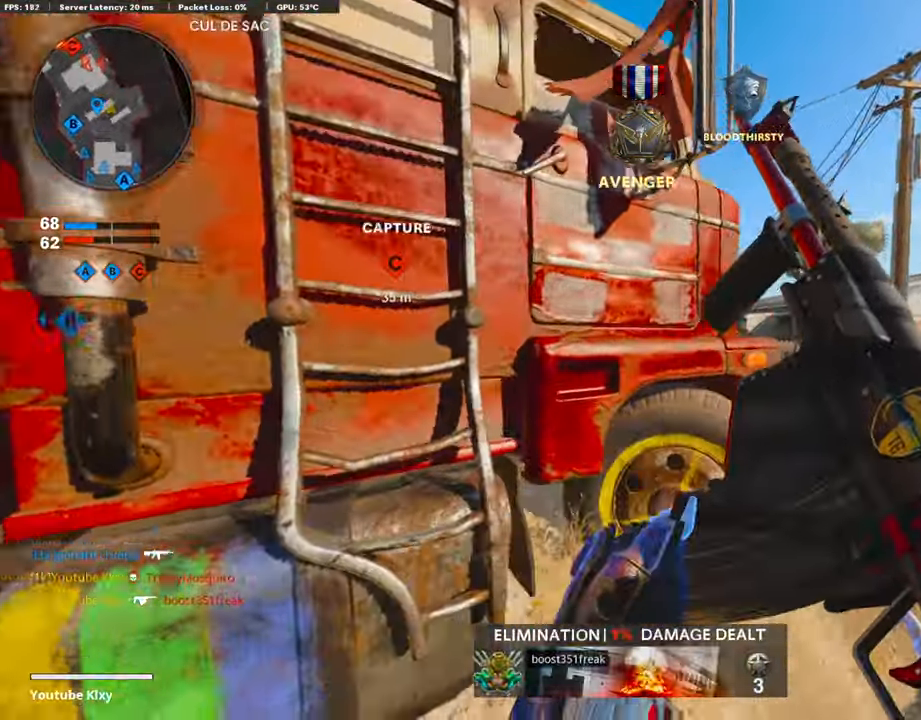
{"buttons": [], "left_stick": "right", "right_stick": "down-left", "events": [[487, "right_stick", "down-left"]]}
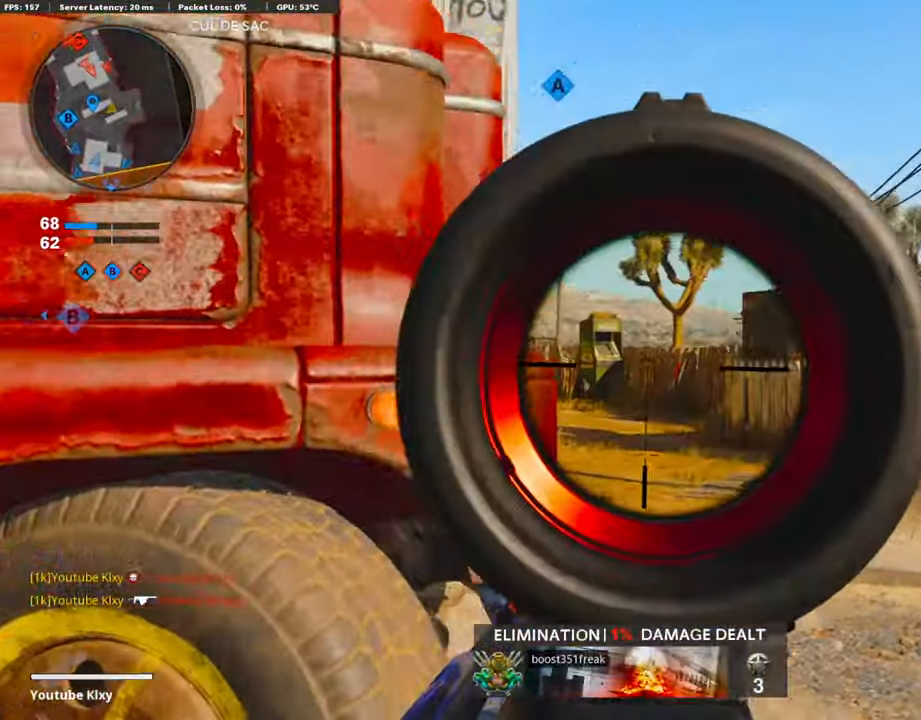
{"buttons": ["R1"], "left_stick": "right", "right_stick": "up-left", "events": [[117, "left_stick", "left"], [134, "right_stick", "left"], [252, "right_stick", "up-left"], [319, "left_stick", "right"], [453, "R1", "down"]]}
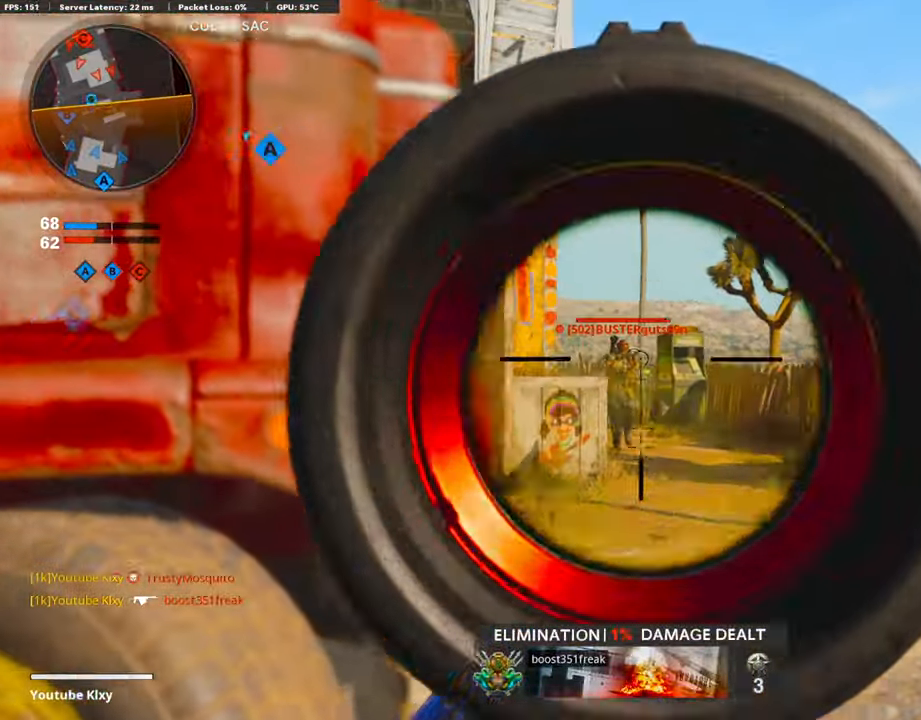
{"buttons": [], "left_stick": "left", "right_stick": "down"}
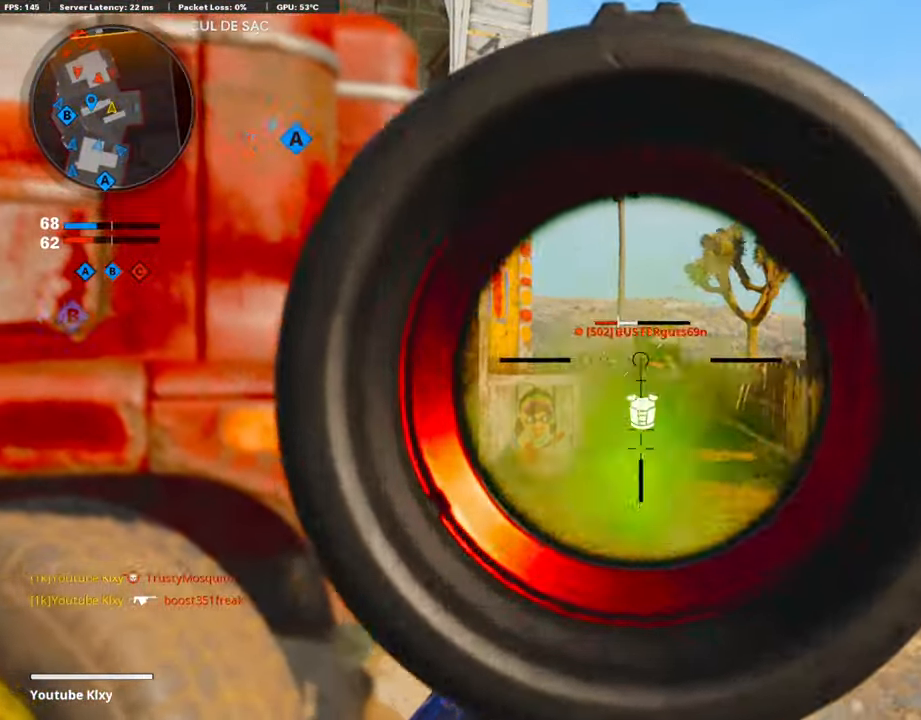
{"buttons": [], "left_stick": "left", "right_stick": "left", "events": [[16, "right_stick", "center"], [117, "right_stick", "down-right"], [319, "SQUARE", "down"], [319, "right_stick", "center"], [403, "SQUARE", "up"], [419, "right_stick", "left"]]}
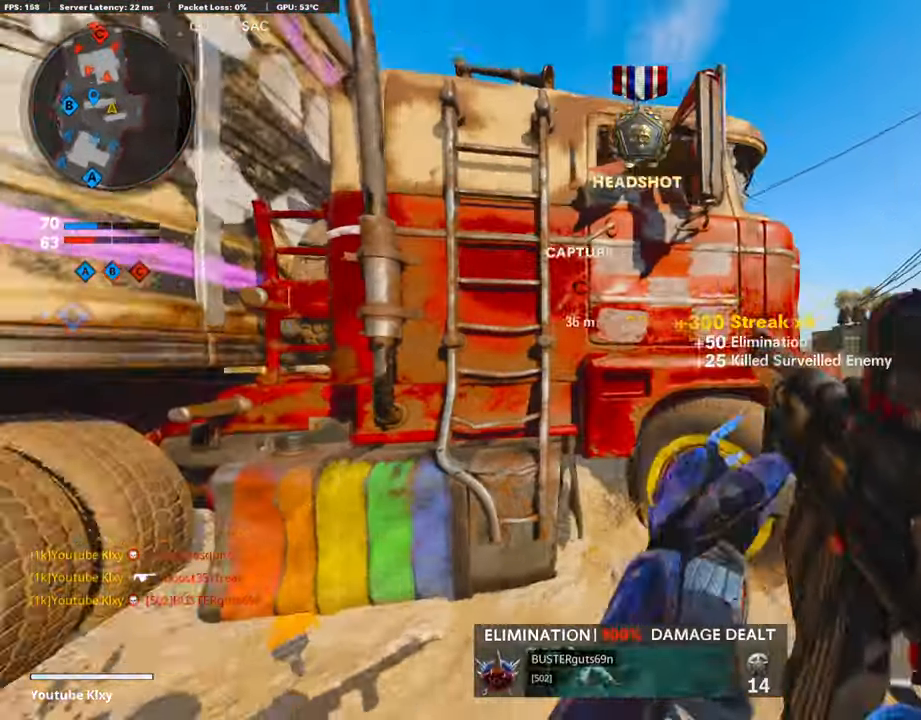
{"buttons": [], "left_stick": "up-left", "right_stick": "left", "events": [[118, "right_stick", "center"], [168, "left_stick", "up-left"], [437, "right_stick", "left"]]}
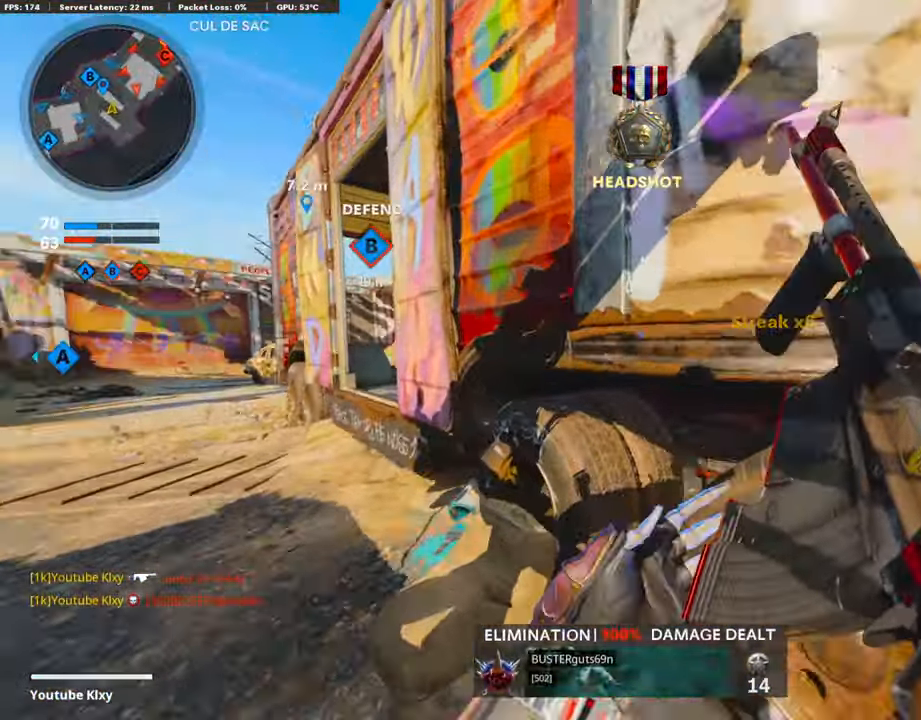
{"buttons": [], "left_stick": "up-left", "right_stick": "right", "events": [[51, "right_stick", "center"], [101, "left_stick", "left"], [319, "right_stick", "right"], [470, "left_stick", "up-left"]]}
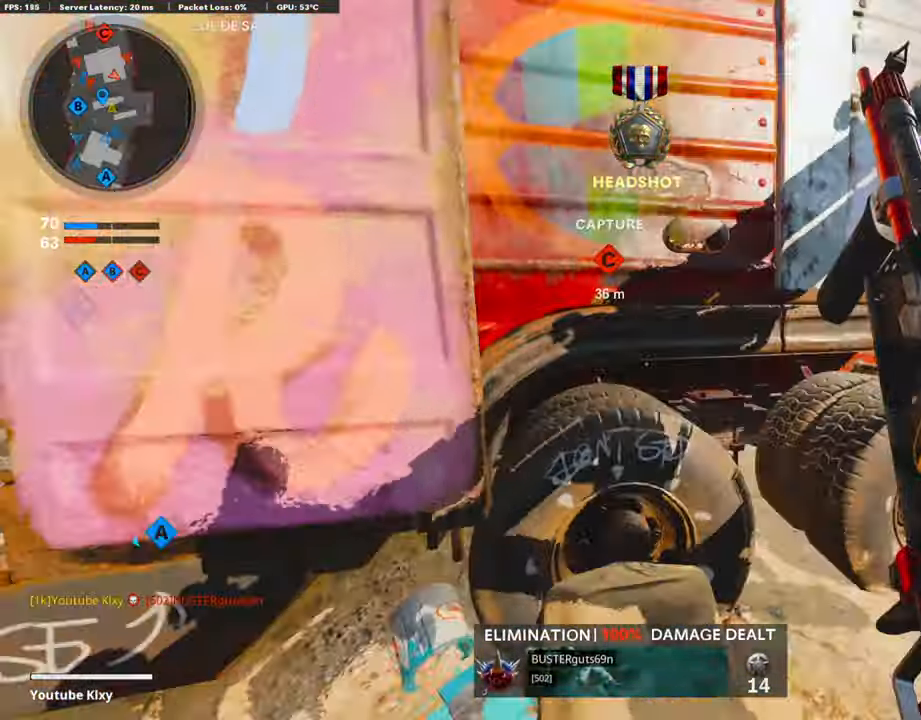
{"buttons": [], "left_stick": "up-right", "right_stick": "center", "events": [[17, "left_stick", "up-right"], [67, "right_stick", "center"]]}
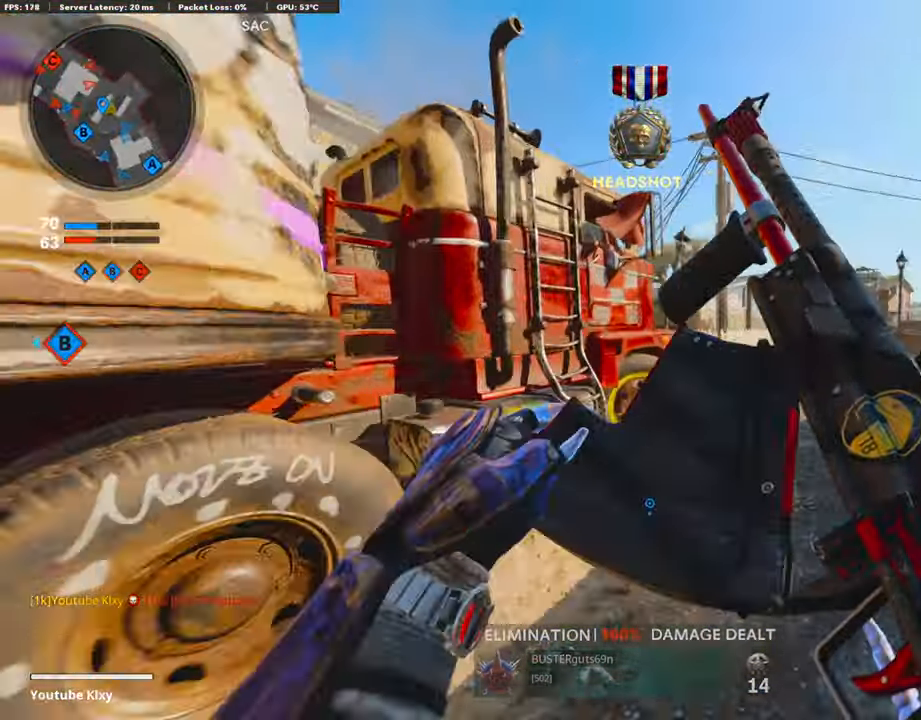
{"buttons": [], "left_stick": "right", "right_stick": "left", "events": [[67, "left_stick", "right"], [235, "right_stick", "left"], [353, "right_stick", "center"], [437, "right_stick", "left"]]}
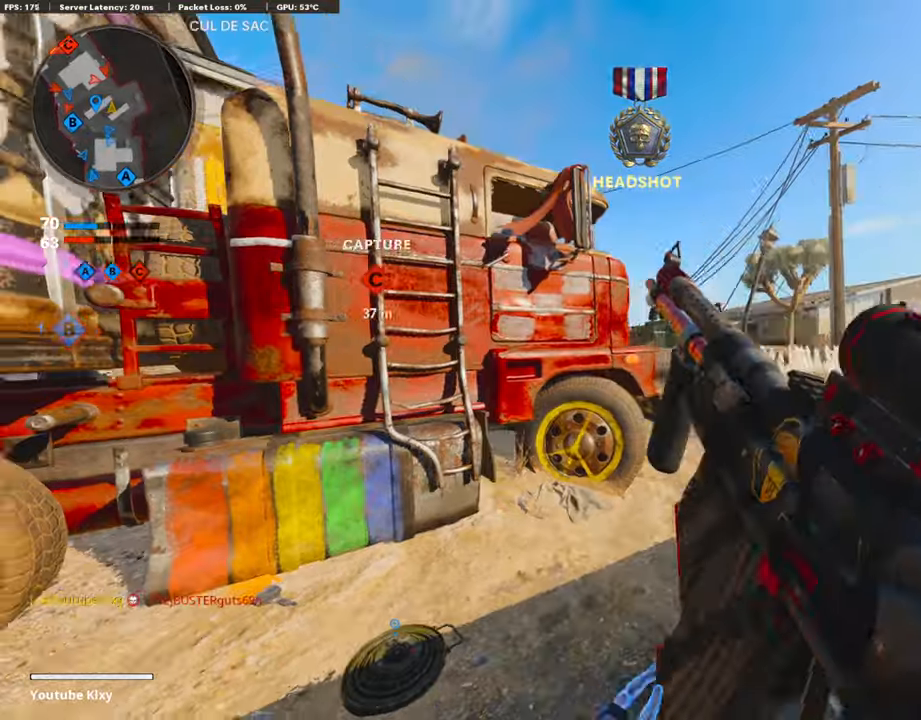
{"buttons": [], "left_stick": "right", "right_stick": "left", "events": []}
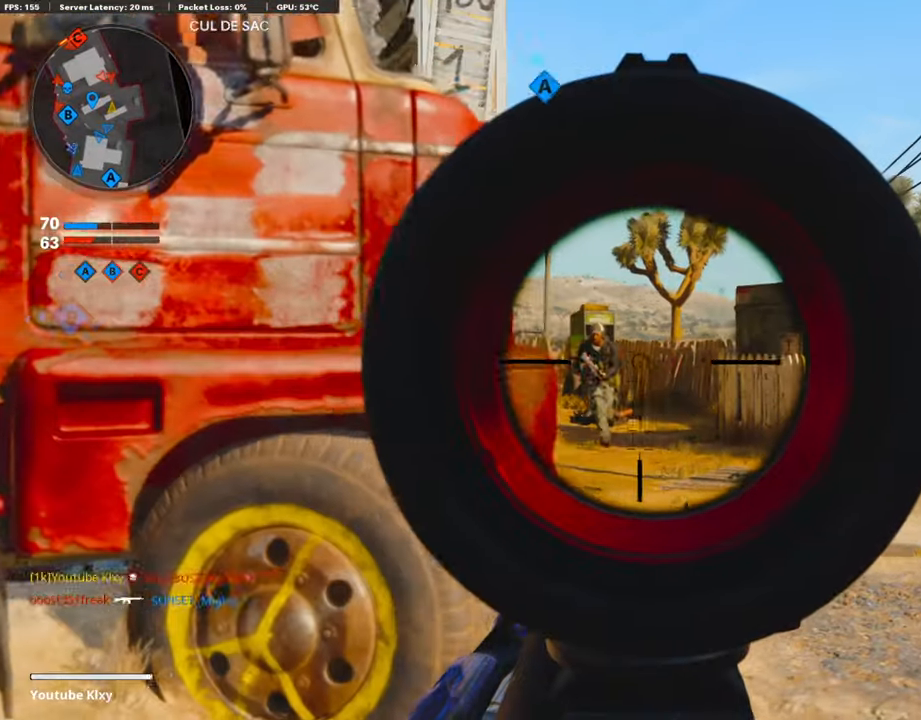
{"buttons": ["R1"], "left_stick": "right", "right_stick": "left", "events": [[167, "left_stick", "left"], [218, "right_stick", "center"], [319, "right_stick", "down"], [453, "R1", "down"], [470, "left_stick", "right"], [503, "right_stick", "left"]]}
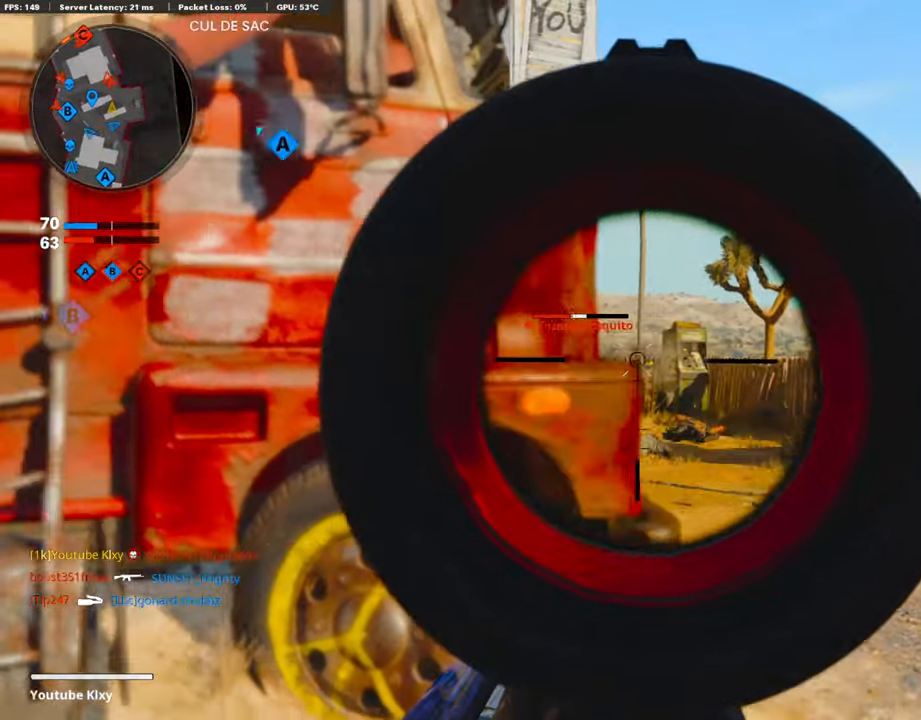
{"buttons": [], "left_stick": "right", "right_stick": "left", "events": [[118, "right_stick", "center"], [252, "R1", "up"], [353, "right_stick", "left"]]}
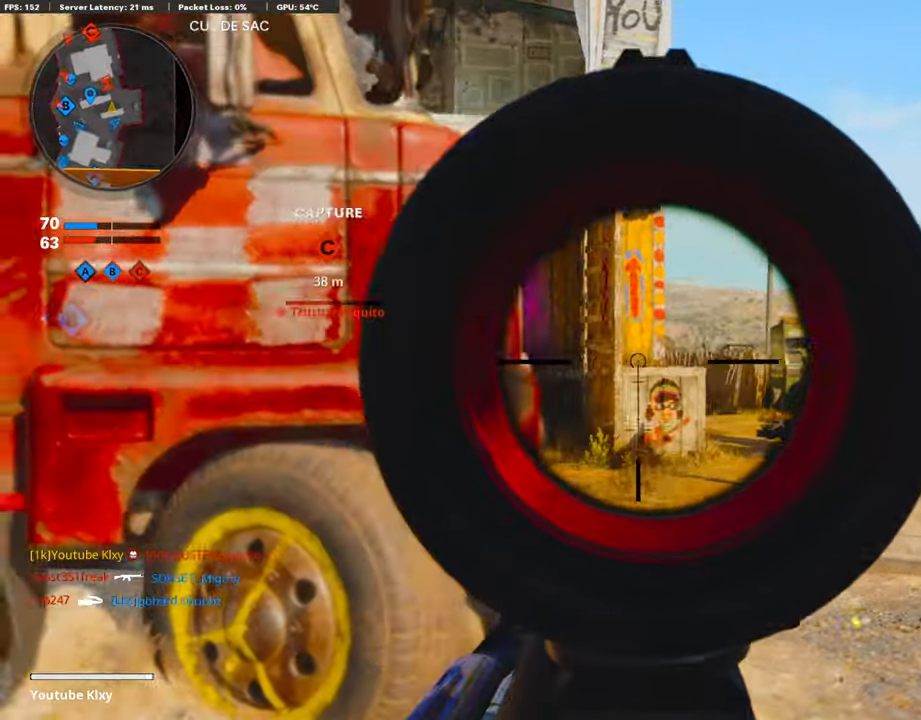
{"buttons": [], "left_stick": "left", "right_stick": "down-right", "events": [[286, "right_stick", "center"], [319, "left_stick", "left"], [470, "right_stick", "down-right"]]}
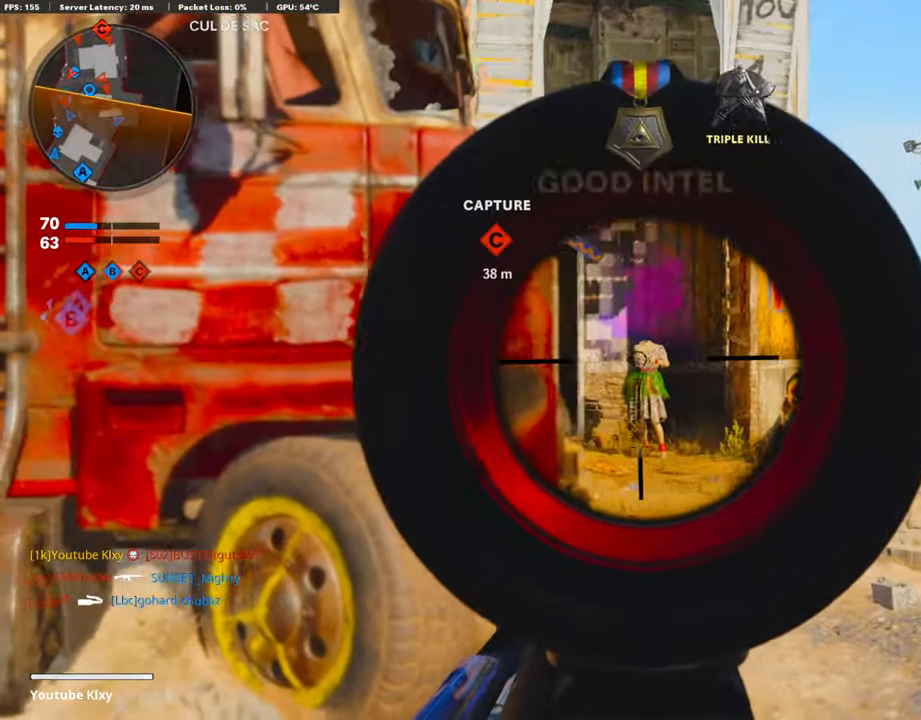
{"buttons": [], "left_stick": "right", "right_stick": "center", "events": [[67, "left_stick", "center"], [134, "right_stick", "center"], [185, "right_stick", "left"], [218, "left_stick", "left"], [319, "right_stick", "center"], [336, "left_stick", "right"]]}
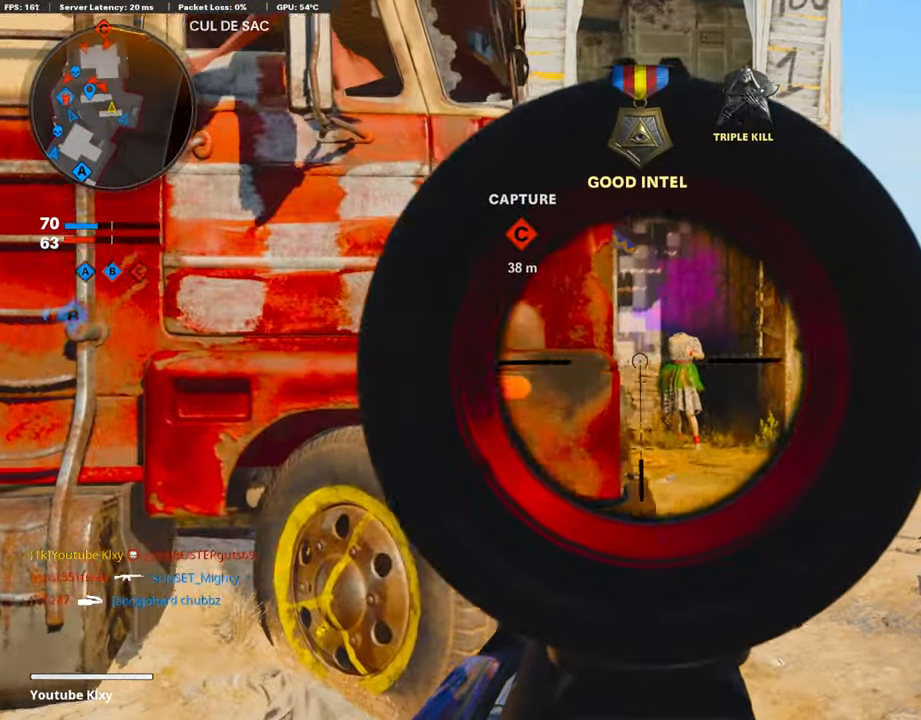
{"buttons": [], "left_stick": "up-right", "right_stick": "left", "events": [[17, "right_stick", "left"], [269, "left_stick", "up-right"]]}
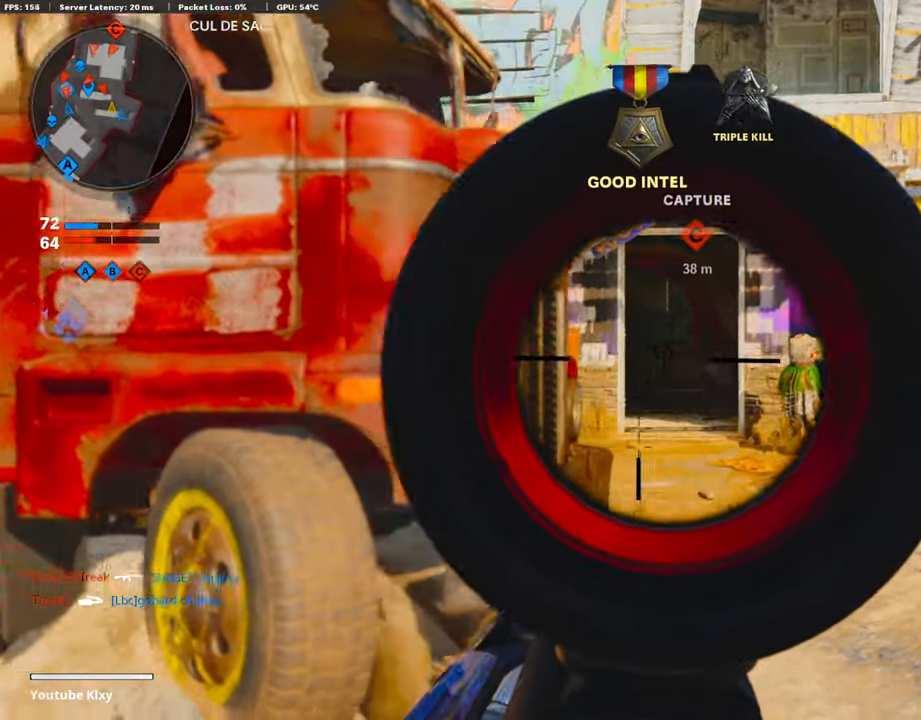
{"buttons": [], "left_stick": "left", "right_stick": "center", "events": [[151, "left_stick", "up"], [403, "left_stick", "left"], [453, "right_stick", "center"]]}
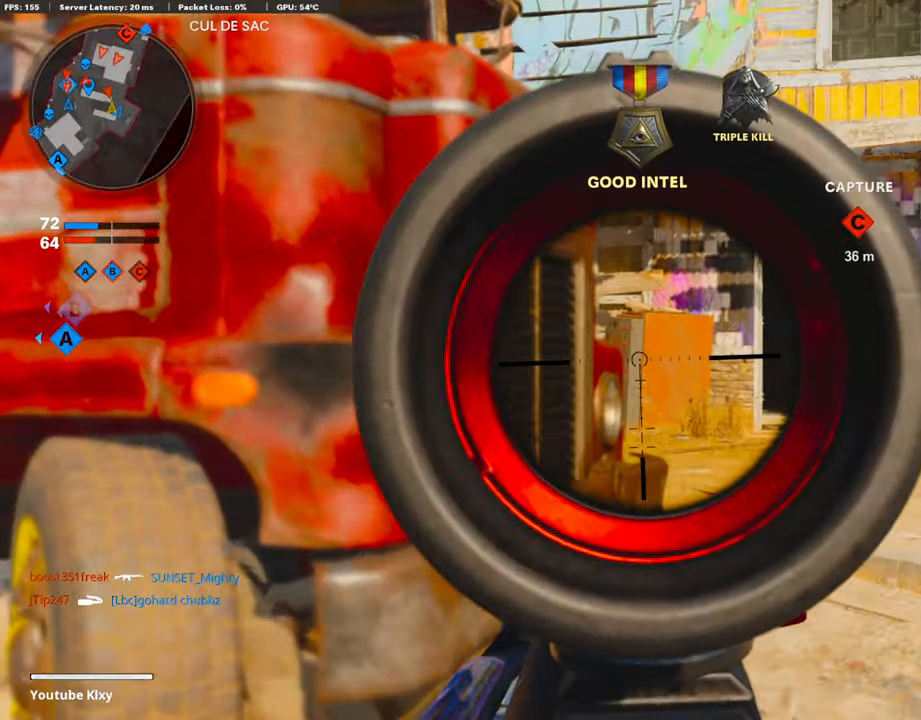
{"buttons": [], "left_stick": "right", "right_stick": "left", "events": [[50, "left_stick", "right"], [184, "right_stick", "left"]]}
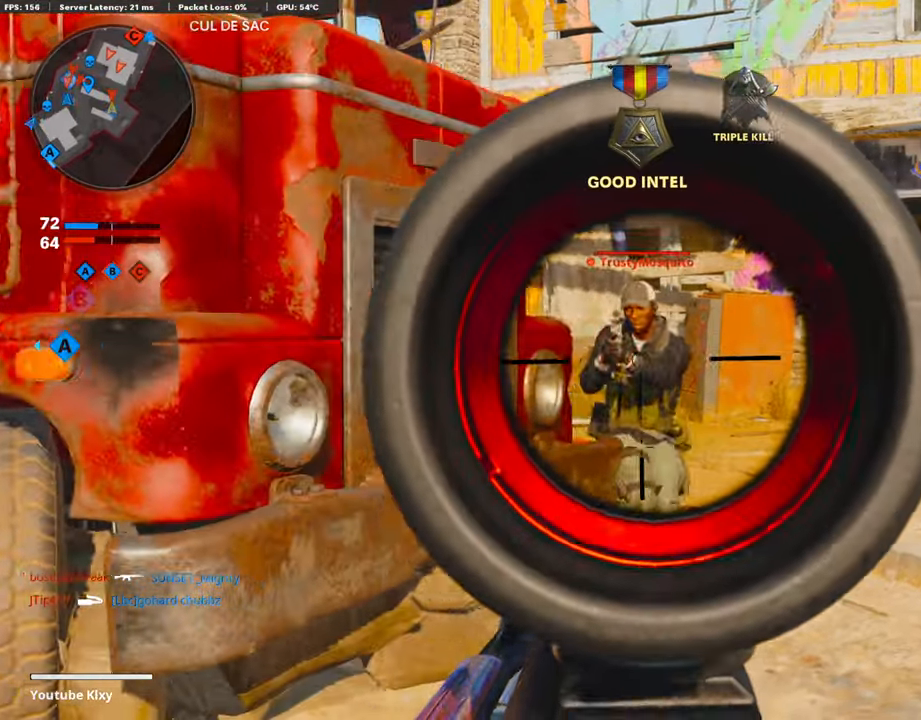
{"buttons": ["SQUARE", "R1"], "left_stick": "left", "right_stick": "center", "events": [[51, "R1", "down"], [51, "right_stick", "center"], [118, "left_stick", "center"], [168, "left_stick", "left"], [219, "right_stick", "down-right"], [403, "right_stick", "center"], [471, "SQUARE", "down"]]}
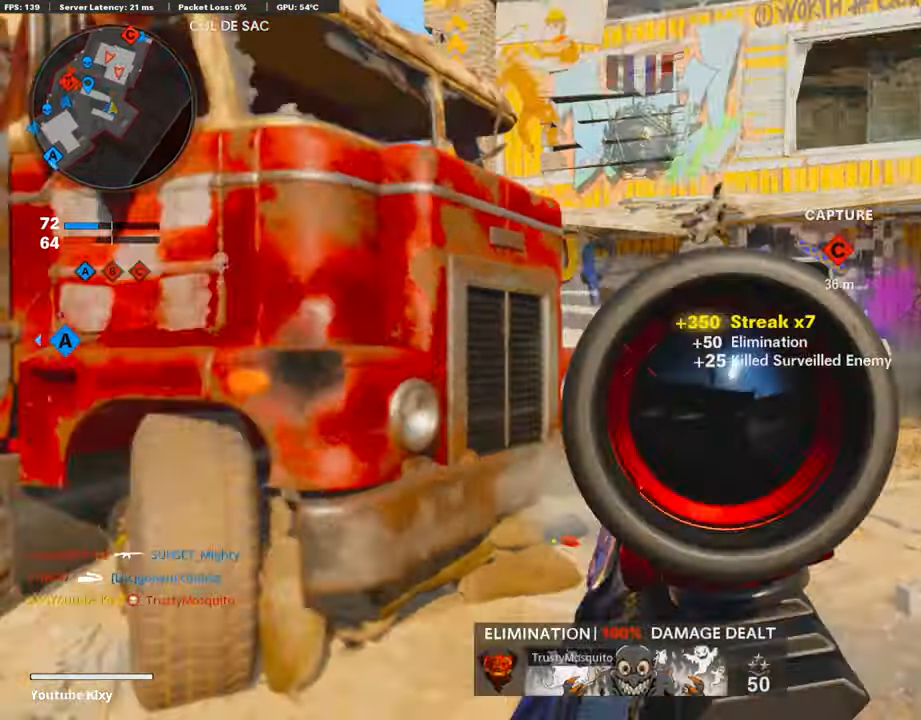
{"buttons": [], "left_stick": "up", "right_stick": "center", "events": [[17, "R1", "up"], [34, "SQUARE", "up"], [34, "right_stick", "left"], [101, "left_stick", "up-left"], [135, "L3", "down"], [219, "right_stick", "center"], [403, "L3", "up"], [403, "left_stick", "up"]]}
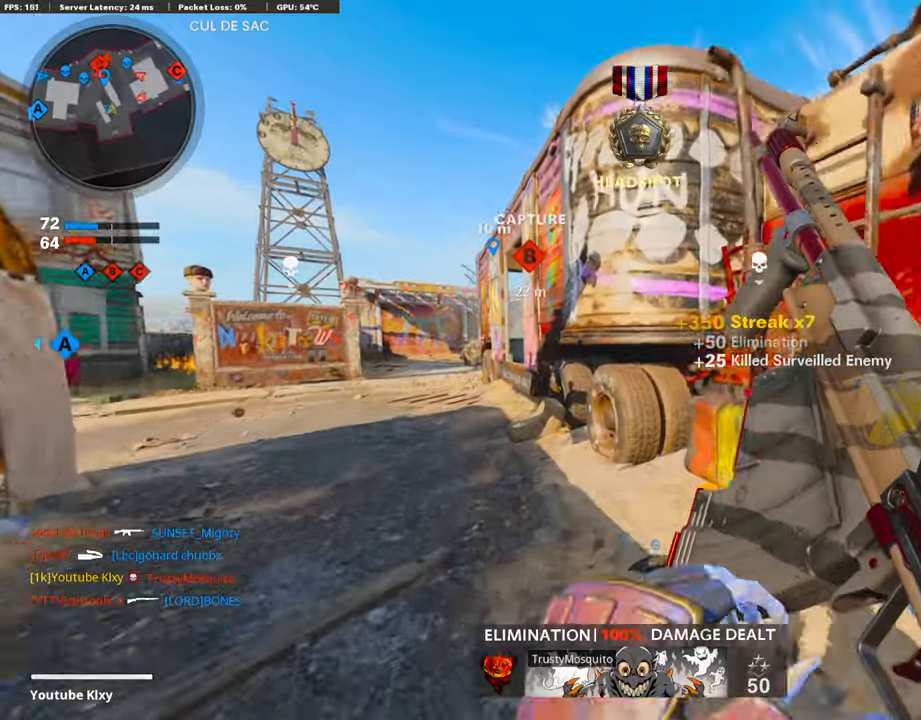
{"buttons": [], "left_stick": "left", "right_stick": "center", "events": [[269, "right_stick", "left"], [386, "left_stick", "center"], [403, "right_stick", "center"], [437, "left_stick", "left"]]}
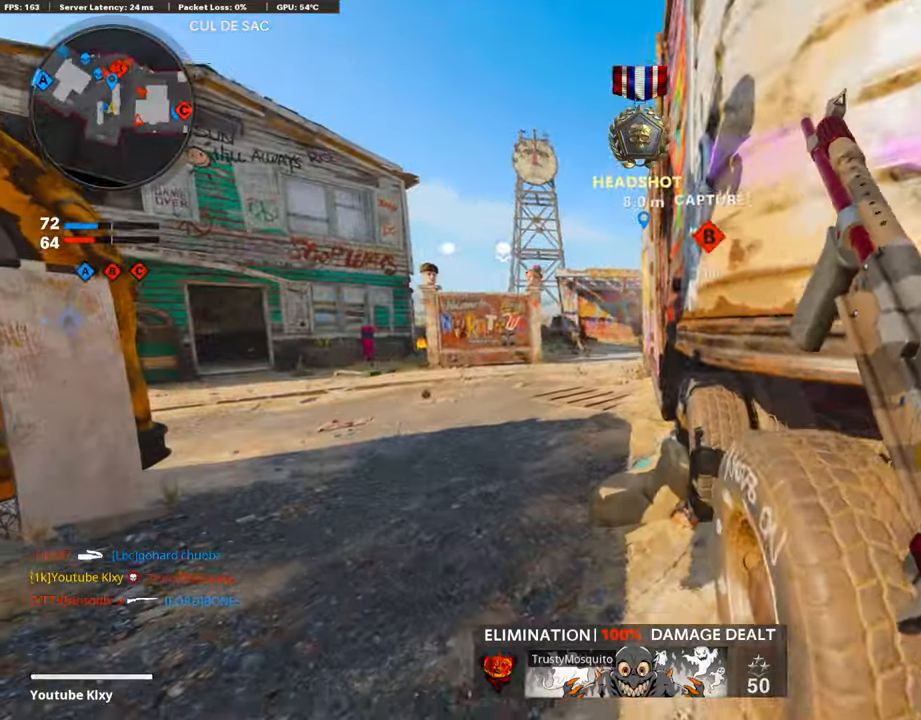
{"buttons": [], "left_stick": "center", "right_stick": "center", "events": [[84, "left_stick", "up"], [101, "right_stick", "left"], [201, "right_stick", "center"], [268, "left_stick", "center"], [352, "left_stick", "left"], [470, "left_stick", "center"]]}
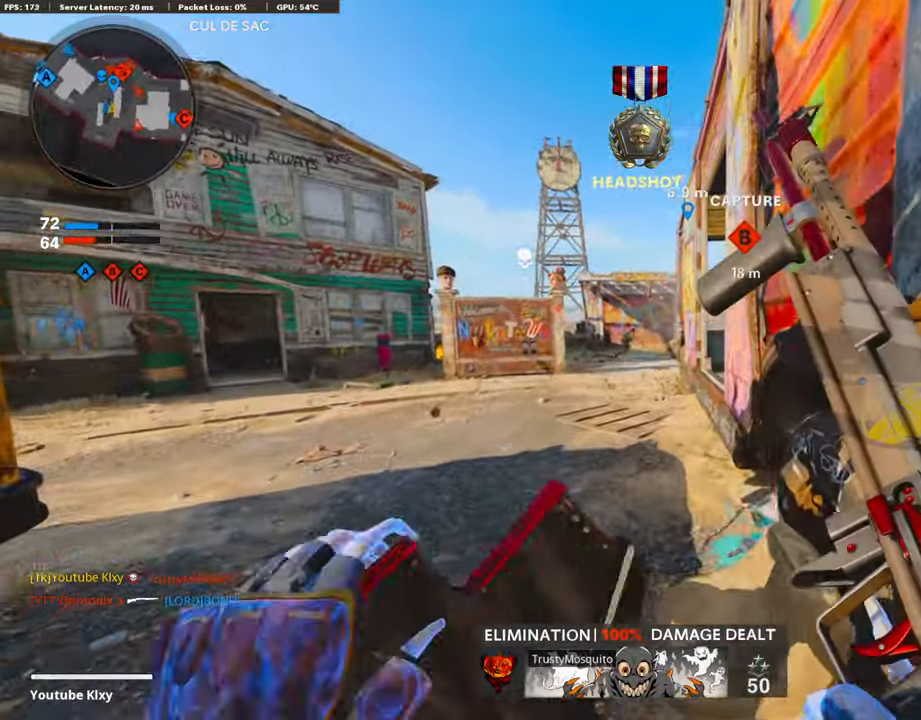
{"buttons": [], "left_stick": "center", "right_stick": "left", "events": [[134, "left_stick", "left"], [218, "left_stick", "center"], [252, "right_stick", "left"], [319, "left_stick", "down"], [420, "left_stick", "left"], [504, "left_stick", "center"]]}